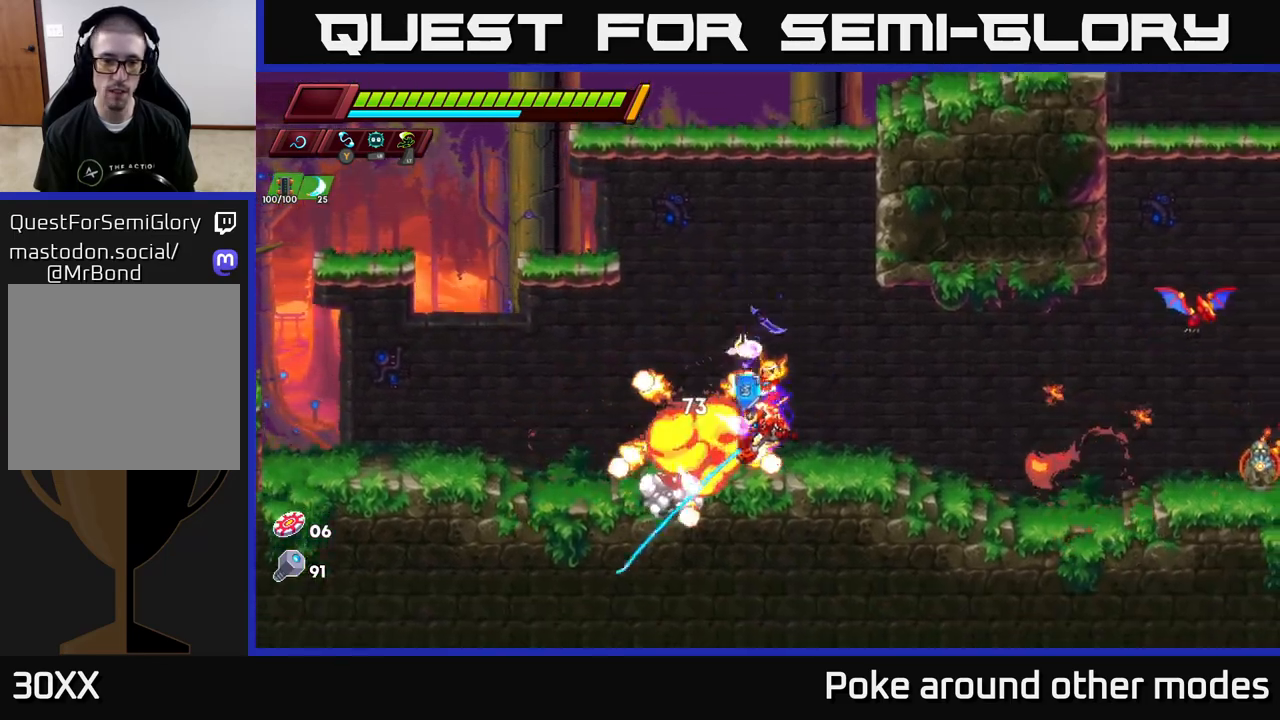
Gameplay with a controller (Xbox layout); each line is a JSON object with the inputs held at the frame after it. "events" lists button and stick changes between this image and that frame as [ms after this image, input, new state], when the widget could be followed in between.
{"buttons": ["R2"], "left_stick": "right", "right_stick": "center", "events": [[17, "X", "up"], [33, "left_stick", "center"], [300, "left_stick", "right"], [350, "R2", "down"]]}
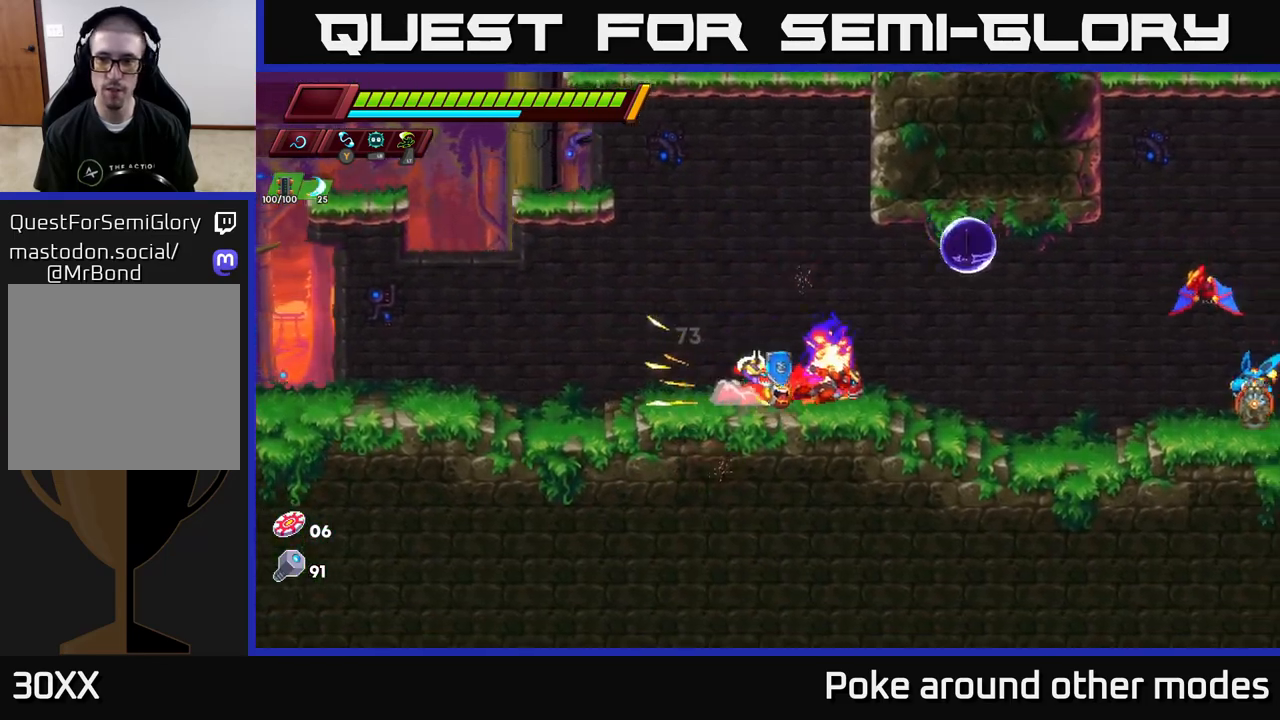
{"buttons": [], "left_stick": "center", "right_stick": "center", "events": [[133, "A", "down"], [183, "X", "down"], [200, "A", "up"], [217, "R2", "up"], [283, "X", "up"], [333, "left_stick", "center"]]}
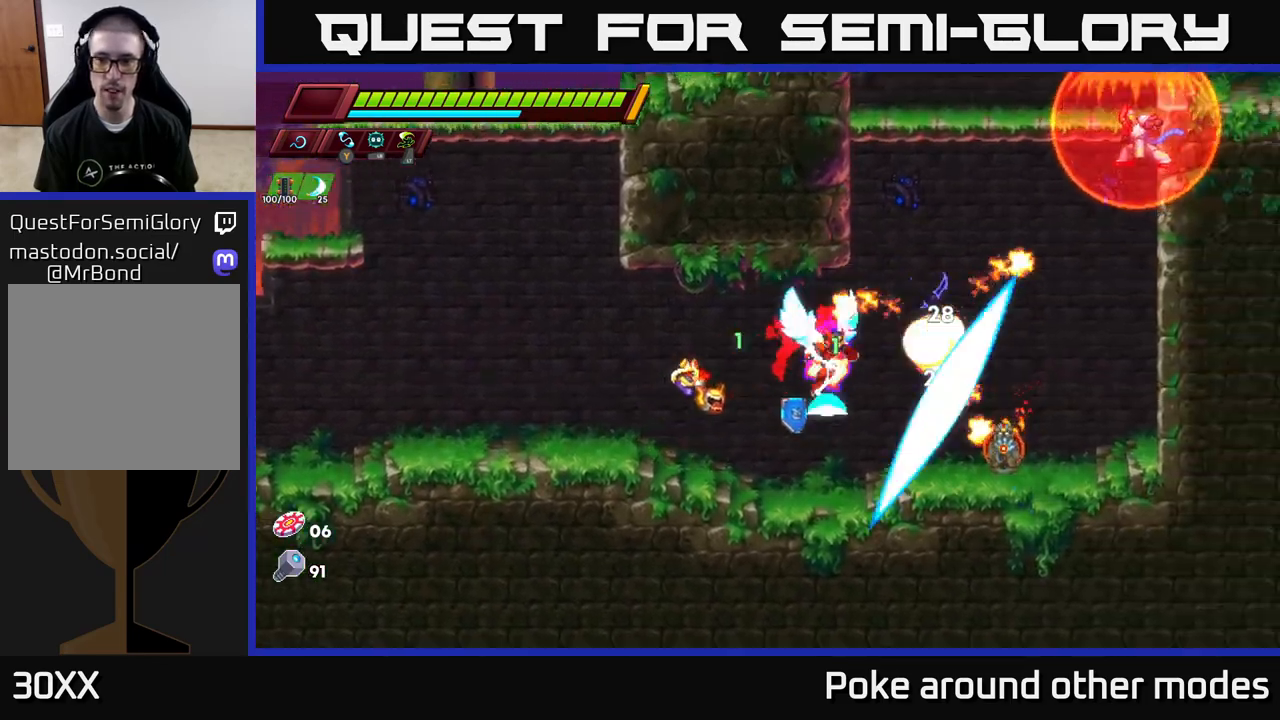
{"buttons": ["X"], "left_stick": "center", "right_stick": "center", "events": [[33, "X", "down"], [150, "X", "up"], [383, "X", "down"]]}
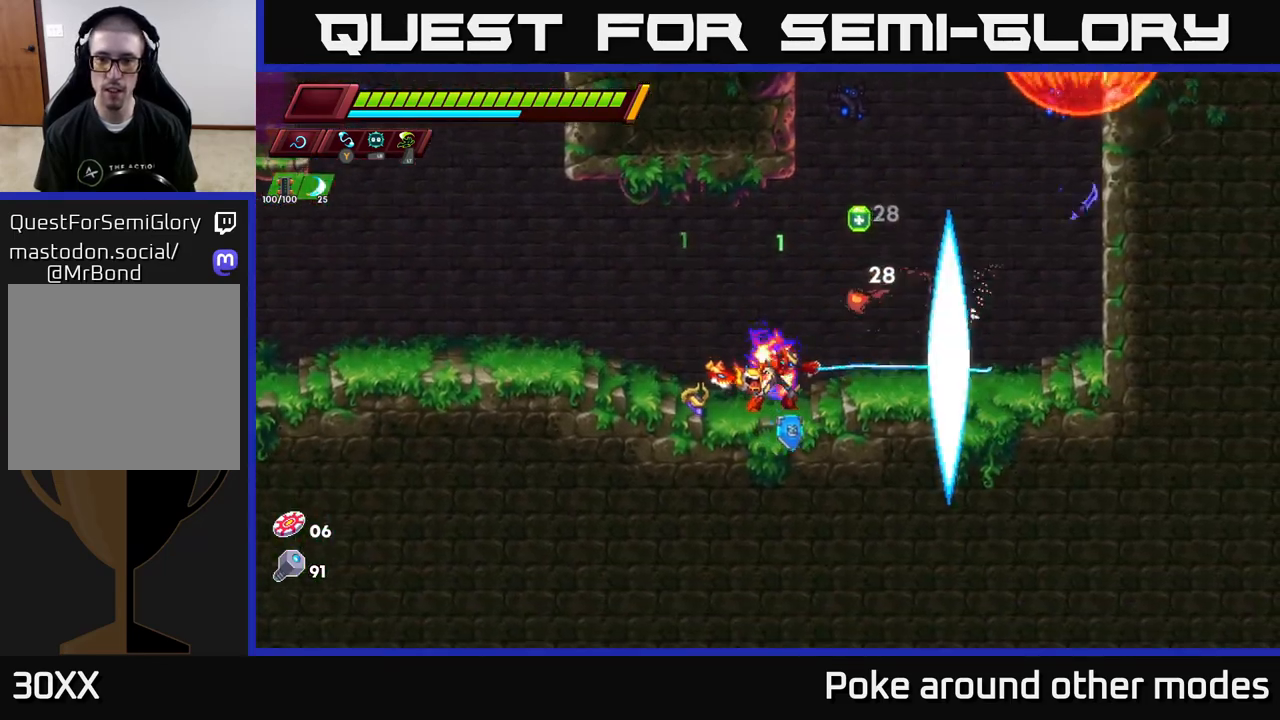
{"buttons": [], "left_stick": "center", "right_stick": "center", "events": [[33, "X", "up"], [183, "left_stick", "right"], [267, "R2", "down"], [267, "X", "down"], [300, "A", "down"], [400, "X", "up"], [433, "left_stick", "up-left"], [467, "R2", "up"], [500, "A", "up"], [500, "left_stick", "center"]]}
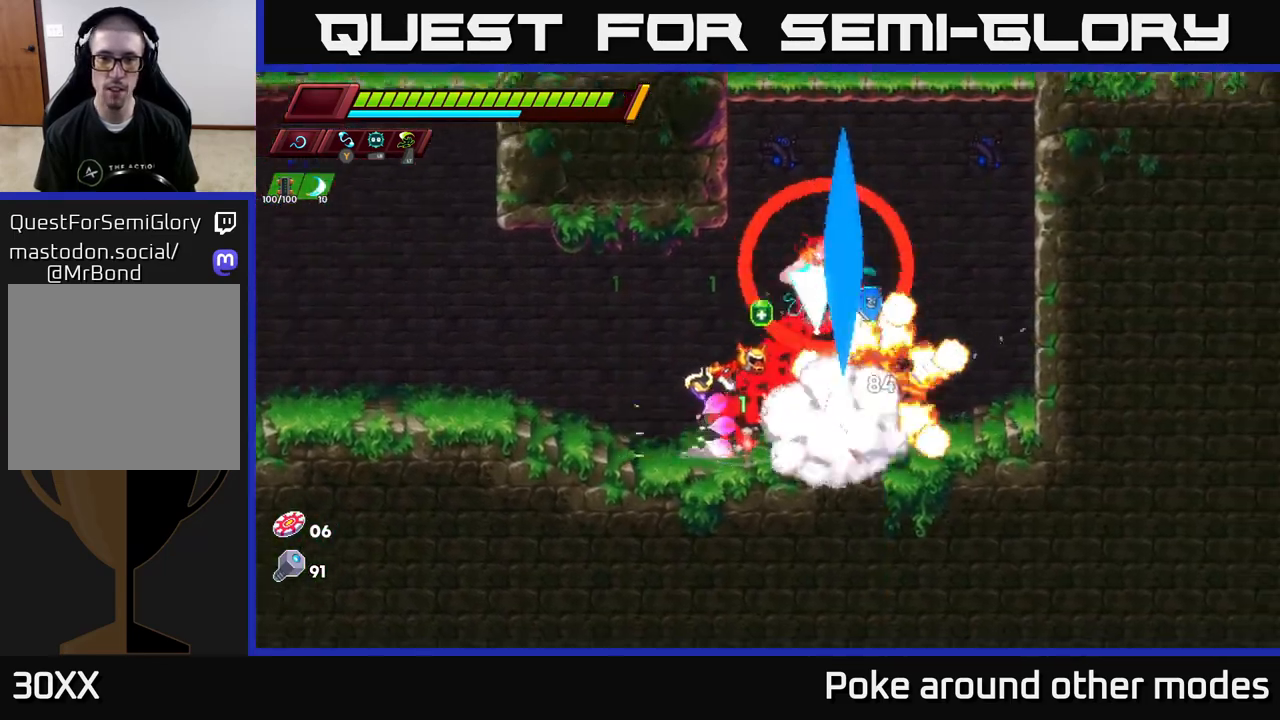
{"buttons": ["X"], "left_stick": "left", "right_stick": "center", "events": [[50, "left_stick", "left"], [433, "left_stick", "center"], [500, "X", "down"], [500, "left_stick", "left"]]}
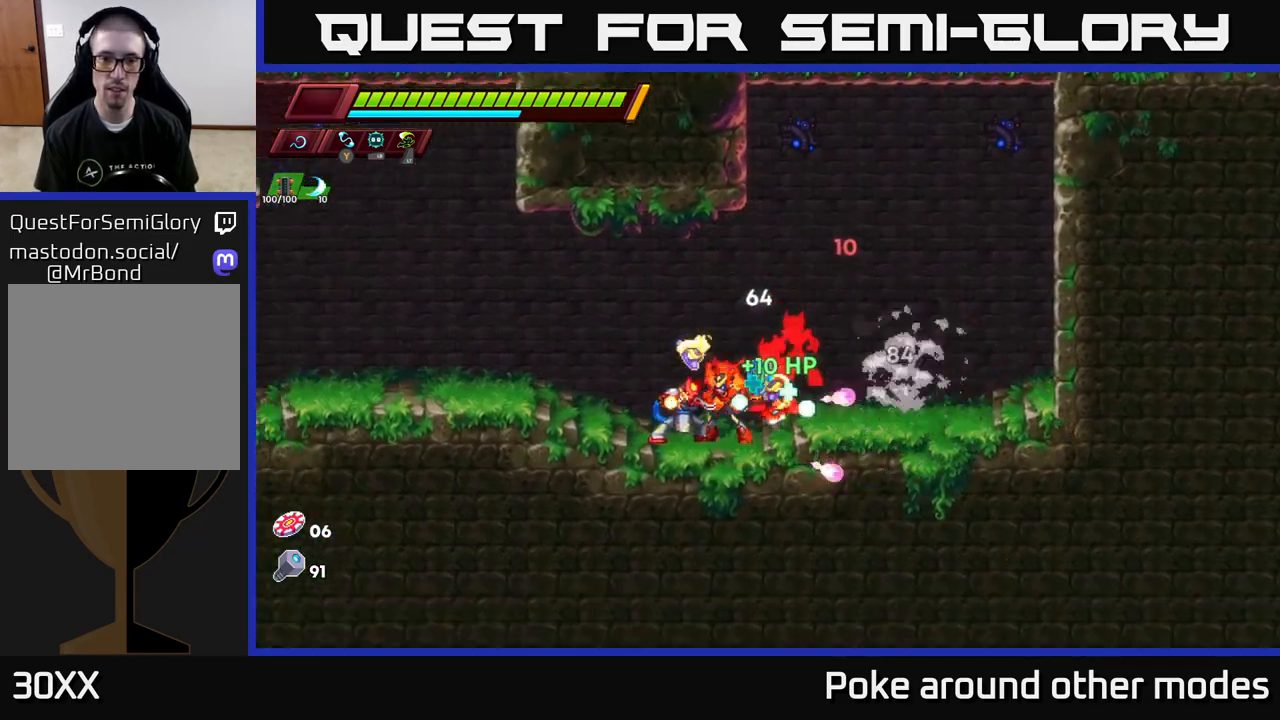
{"buttons": [], "left_stick": "right", "right_stick": "center", "events": [[17, "left_stick", "up-left"], [117, "X", "up"], [150, "left_stick", "center"], [233, "left_stick", "right"]]}
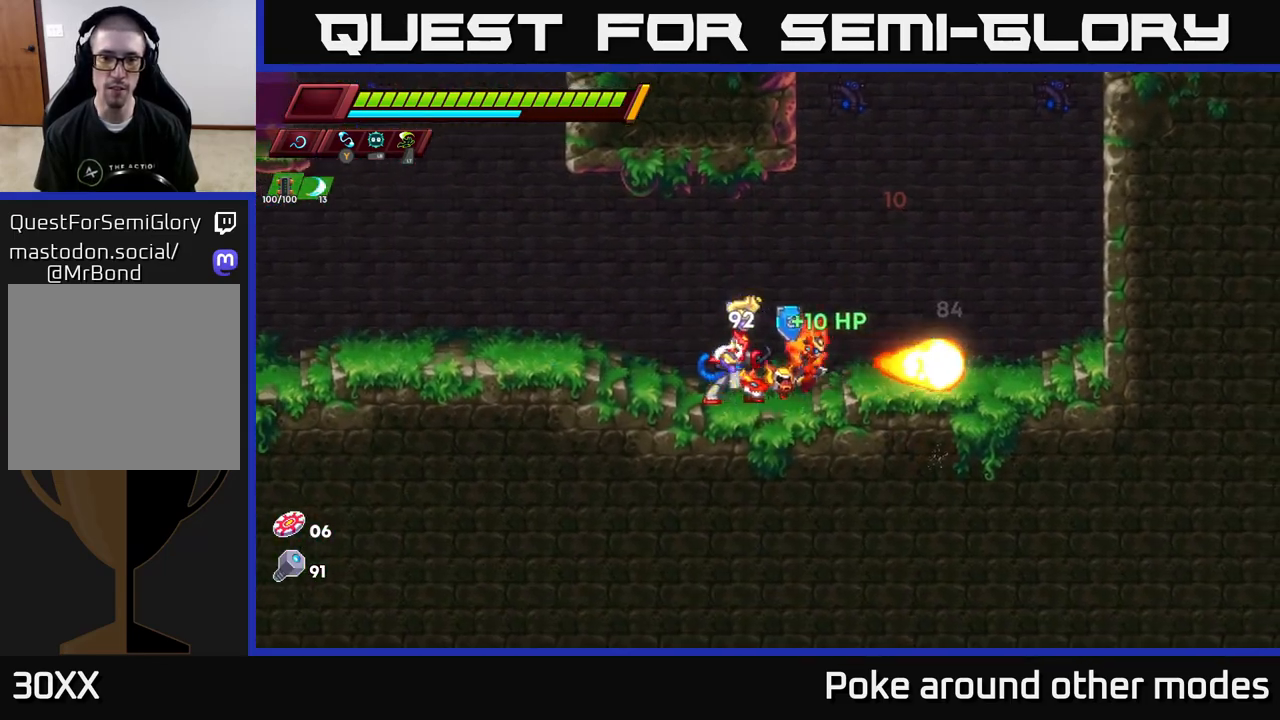
{"buttons": [], "left_stick": "right", "right_stick": "center", "events": [[200, "left_stick", "left"], [233, "X", "down"], [317, "X", "up"], [350, "left_stick", "right"]]}
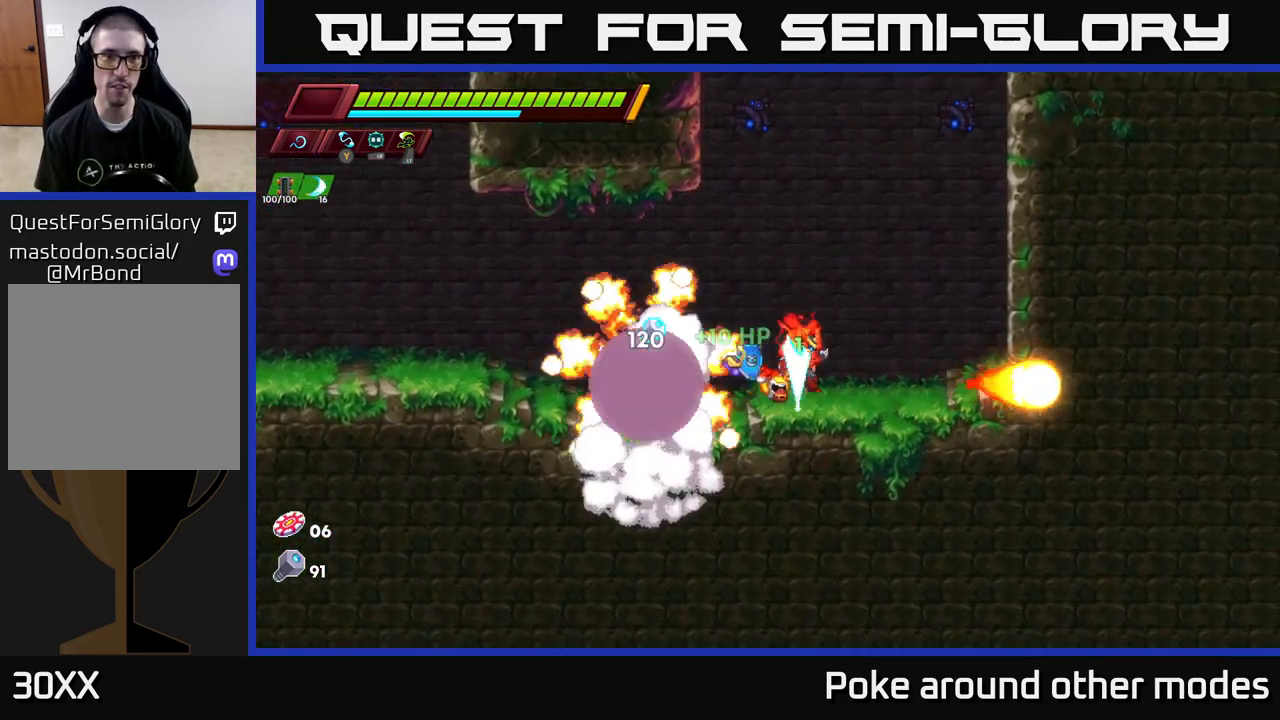
{"buttons": ["R2"], "left_stick": "left", "right_stick": "center", "events": [[100, "left_stick", "left"], [200, "X", "down"], [250, "X", "up"], [250, "left_stick", "center"], [383, "left_stick", "left"], [450, "R2", "down"]]}
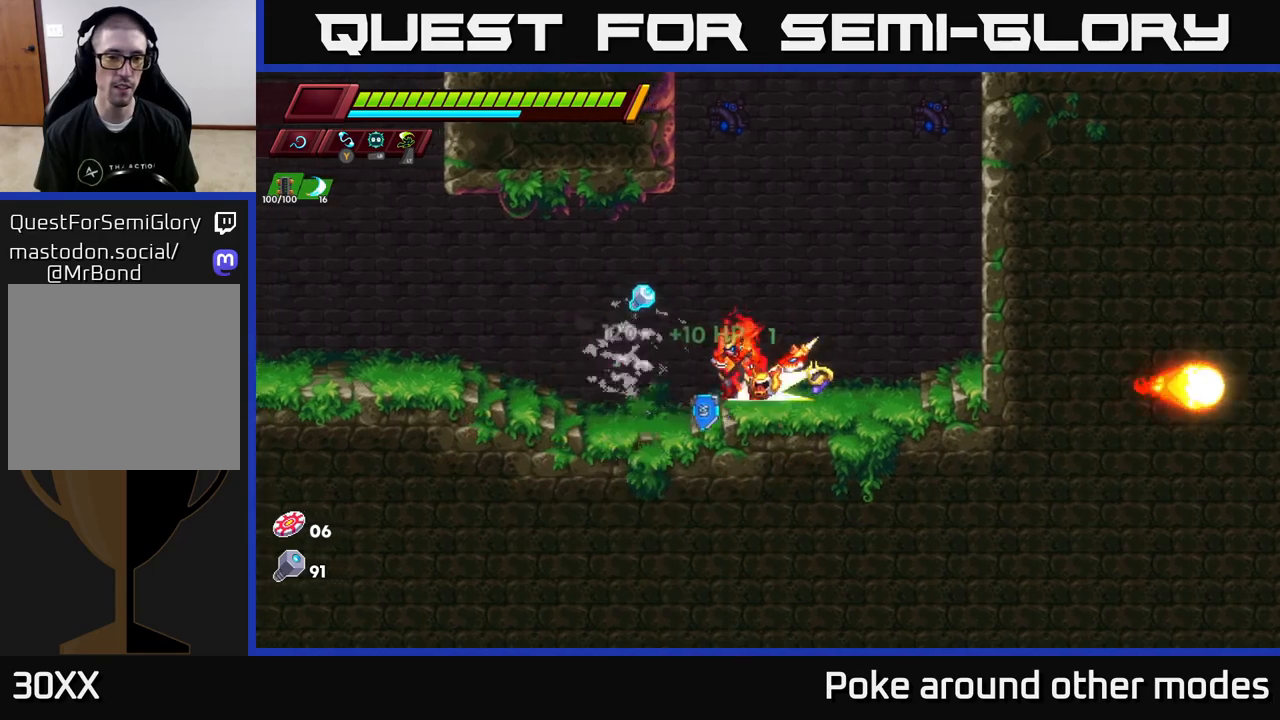
{"buttons": [], "left_stick": "right", "right_stick": "center", "events": [[83, "A", "down"], [167, "left_stick", "right"], [183, "R2", "up"], [200, "A", "up"]]}
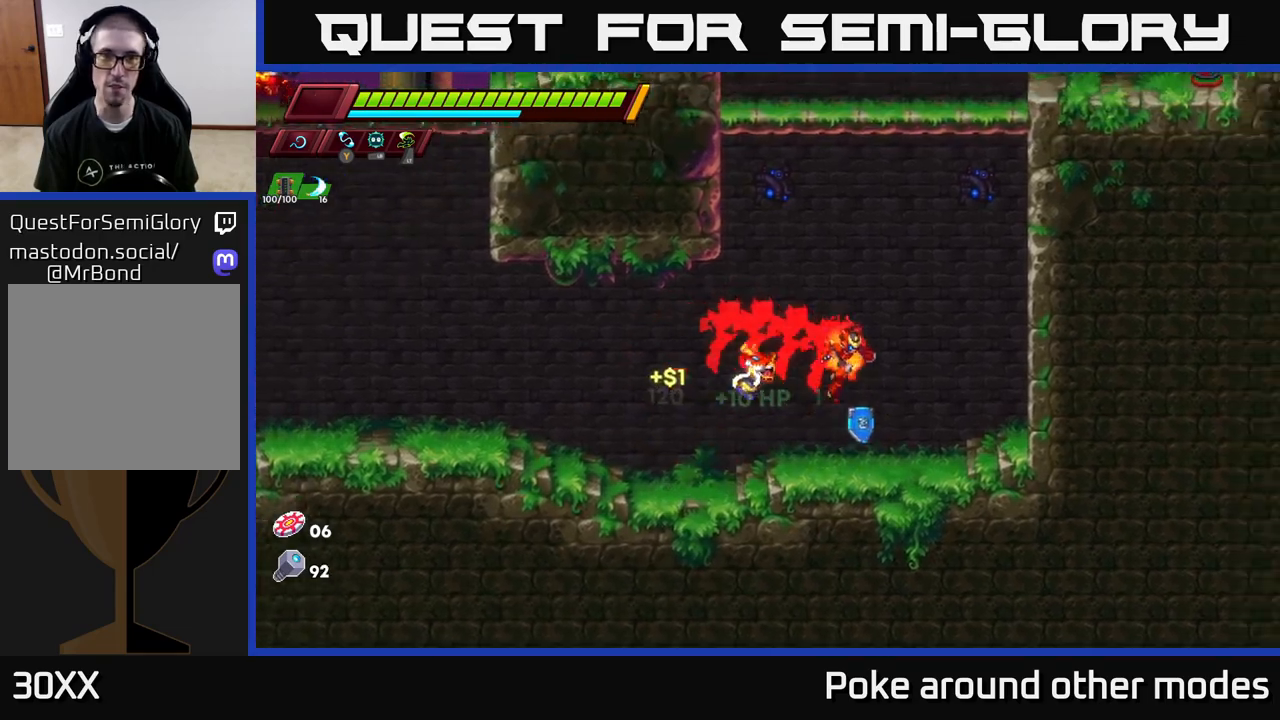
{"buttons": ["A", "R2"], "left_stick": "right", "right_stick": "center", "events": [[167, "A", "down"], [167, "R2", "down"], [350, "A", "up"], [433, "A", "down"]]}
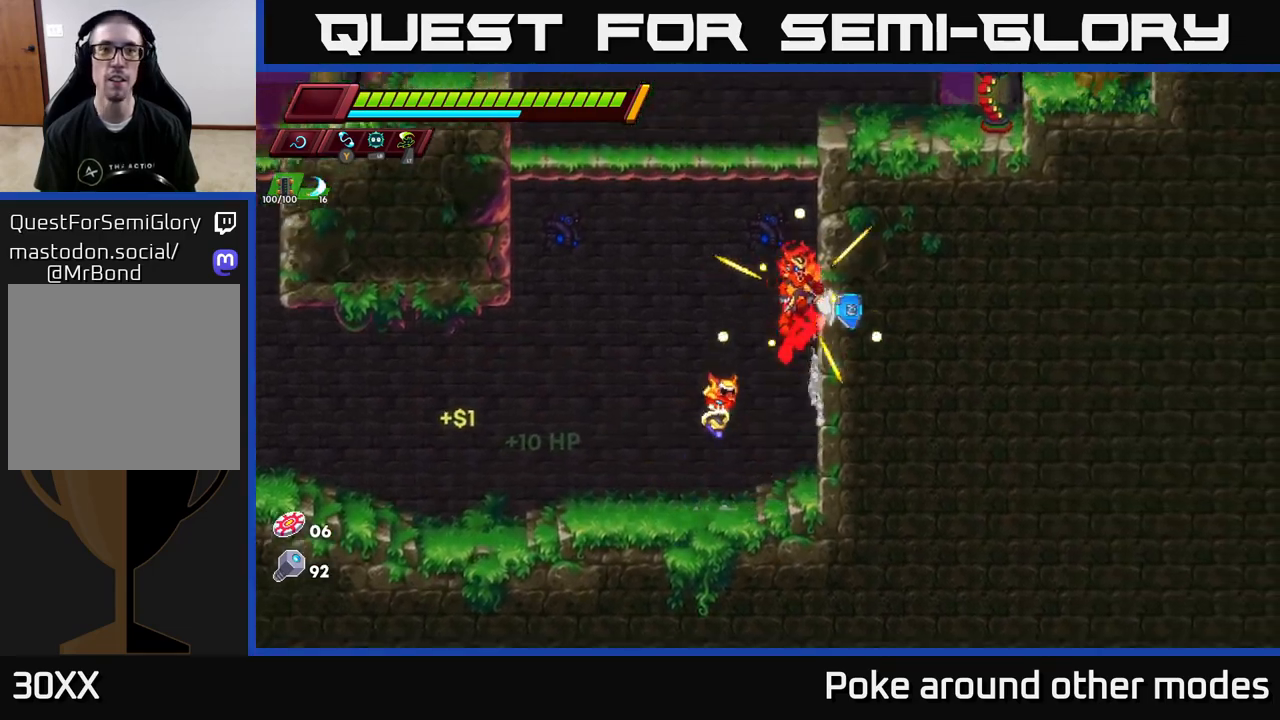
{"buttons": [], "left_stick": "left", "right_stick": "center", "events": [[17, "left_stick", "left"], [117, "A", "up"], [167, "A", "down"], [383, "A", "up"], [483, "R2", "up"]]}
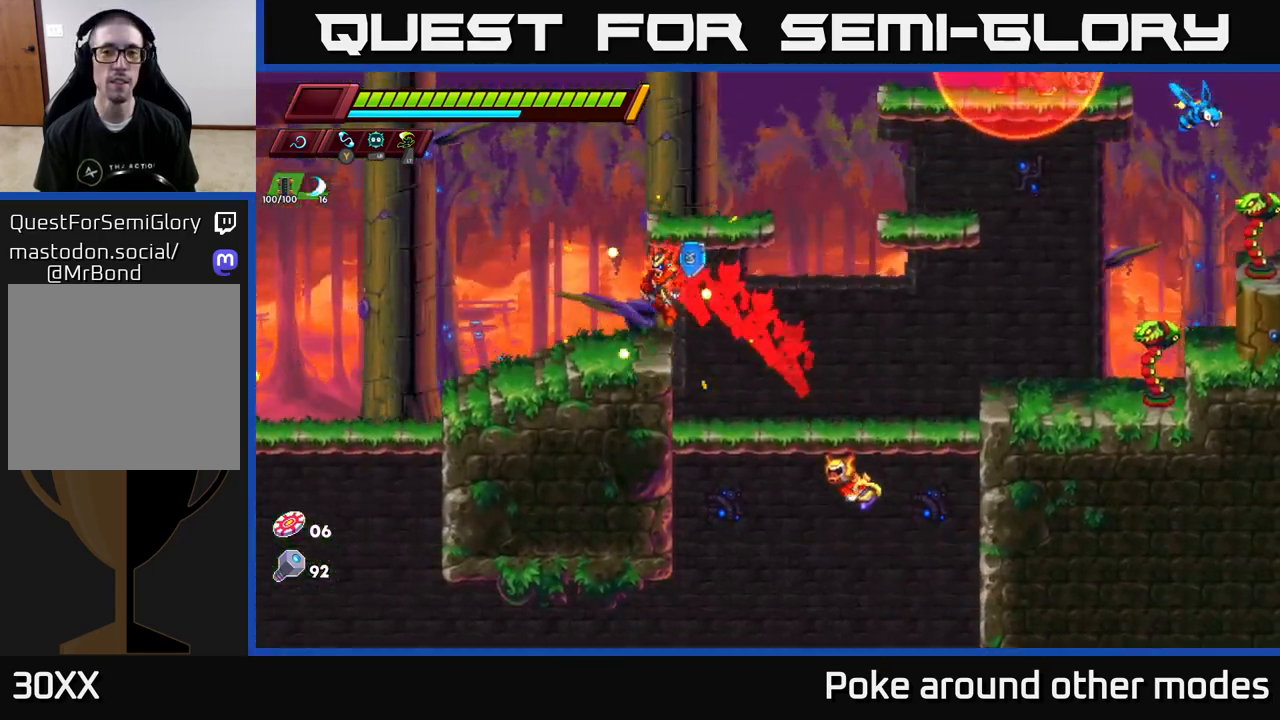
{"buttons": [], "left_stick": "right", "right_stick": "center", "events": [[50, "left_stick", "center"], [117, "left_stick", "right"], [200, "R2", "down"], [217, "A", "down"], [300, "A", "up"], [300, "R2", "up"]]}
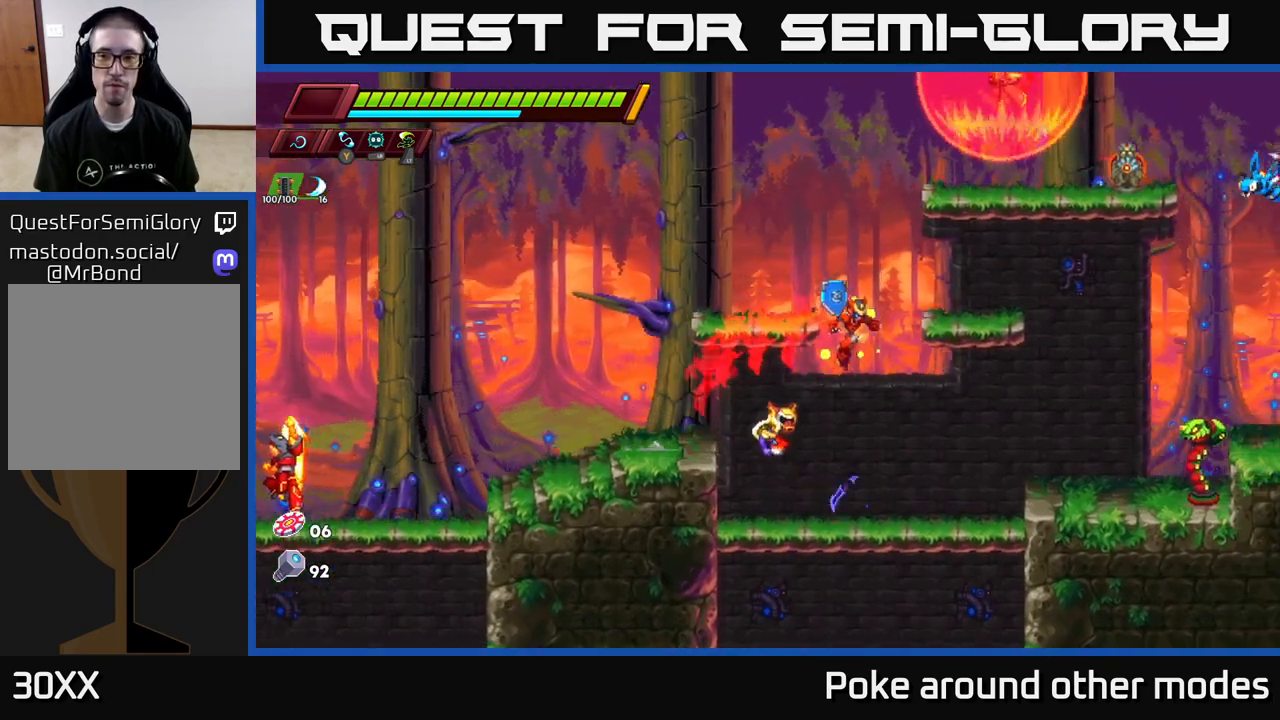
{"buttons": ["X"], "left_stick": "center", "right_stick": "center", "events": [[150, "X", "down"], [217, "left_stick", "center"], [283, "X", "up"], [500, "X", "down"]]}
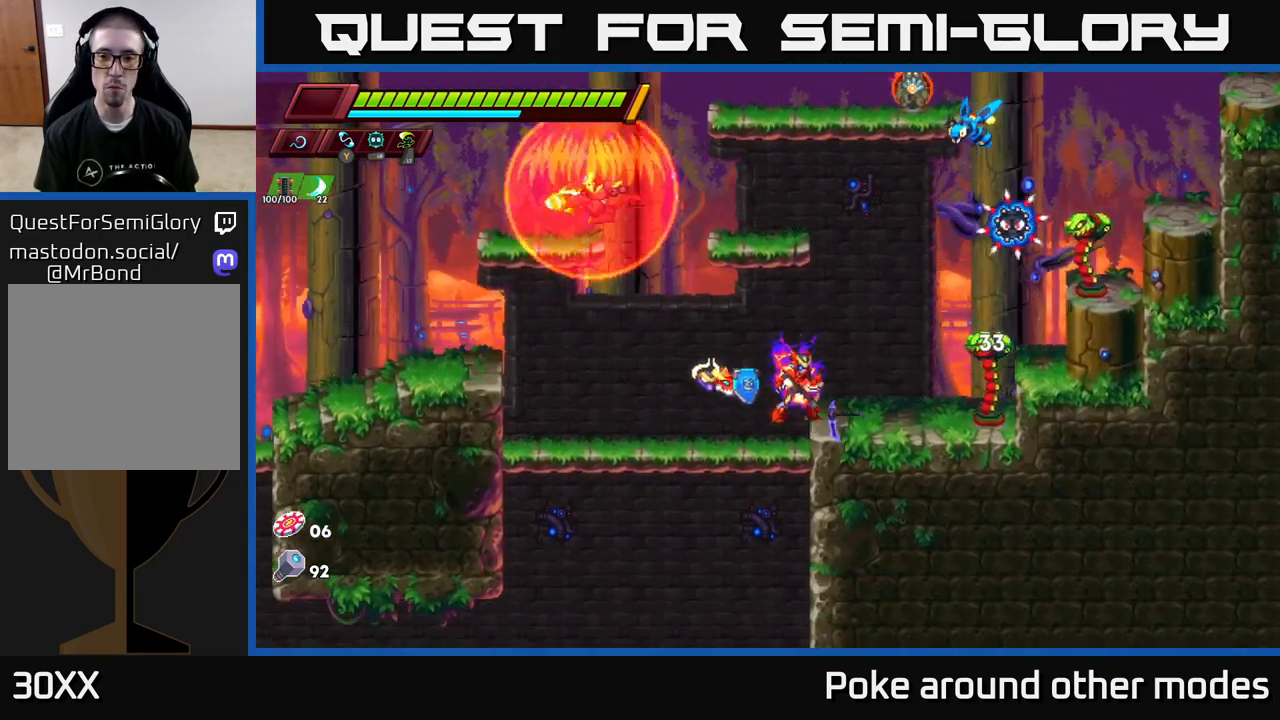
{"buttons": [], "left_stick": "center", "right_stick": "center", "events": [[150, "X", "up"], [367, "X", "down"], [500, "X", "up"]]}
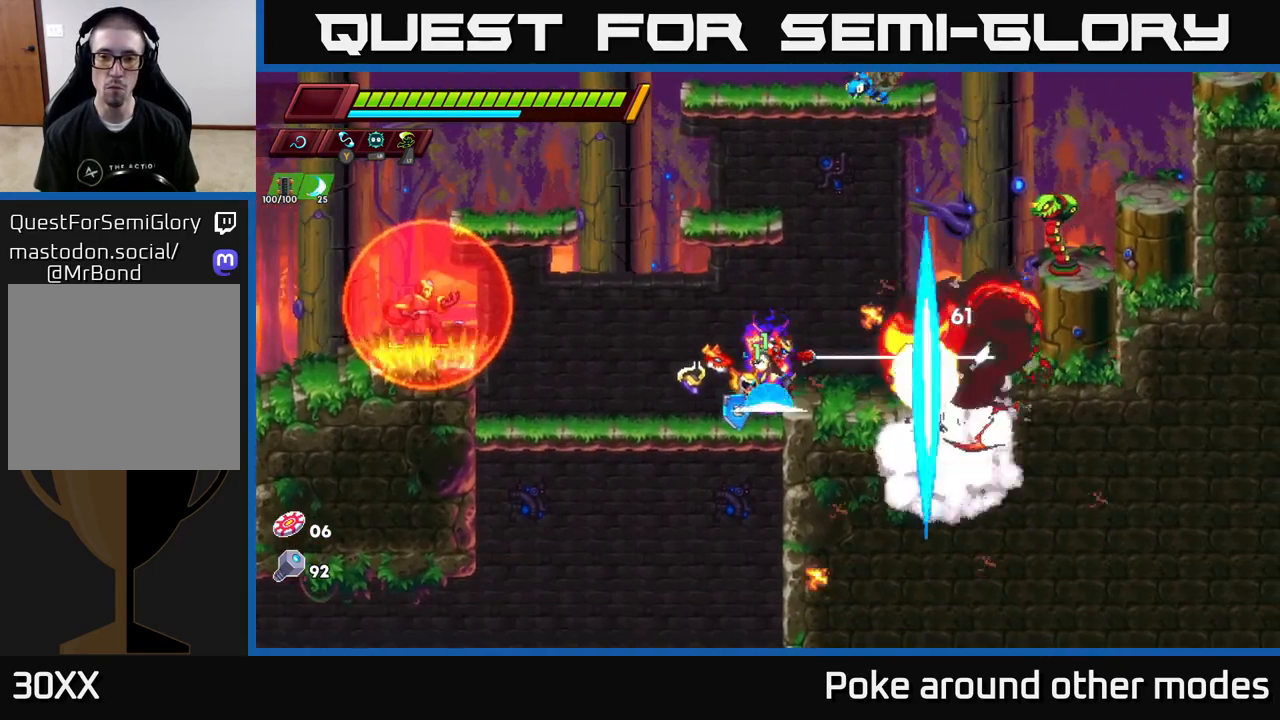
{"buttons": ["X", "R2"], "left_stick": "left", "right_stick": "center", "events": [[233, "left_stick", "left"], [350, "R2", "down"], [450, "X", "down"]]}
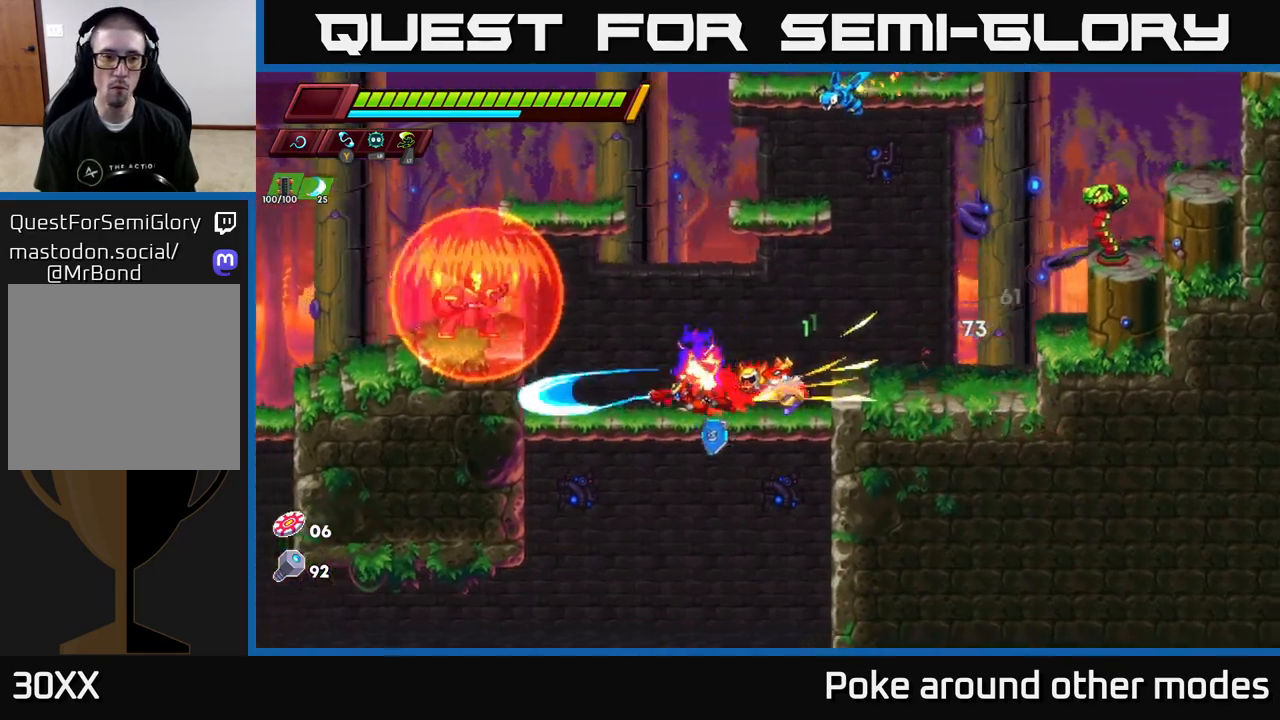
{"buttons": [], "left_stick": "right", "right_stick": "center", "events": [[67, "R2", "up"], [83, "X", "up"], [83, "left_stick", "center"], [150, "A", "down"], [150, "left_stick", "right"], [200, "X", "down"], [233, "A", "up"], [267, "X", "up"], [267, "left_stick", "left"], [417, "left_stick", "center"], [500, "left_stick", "right"]]}
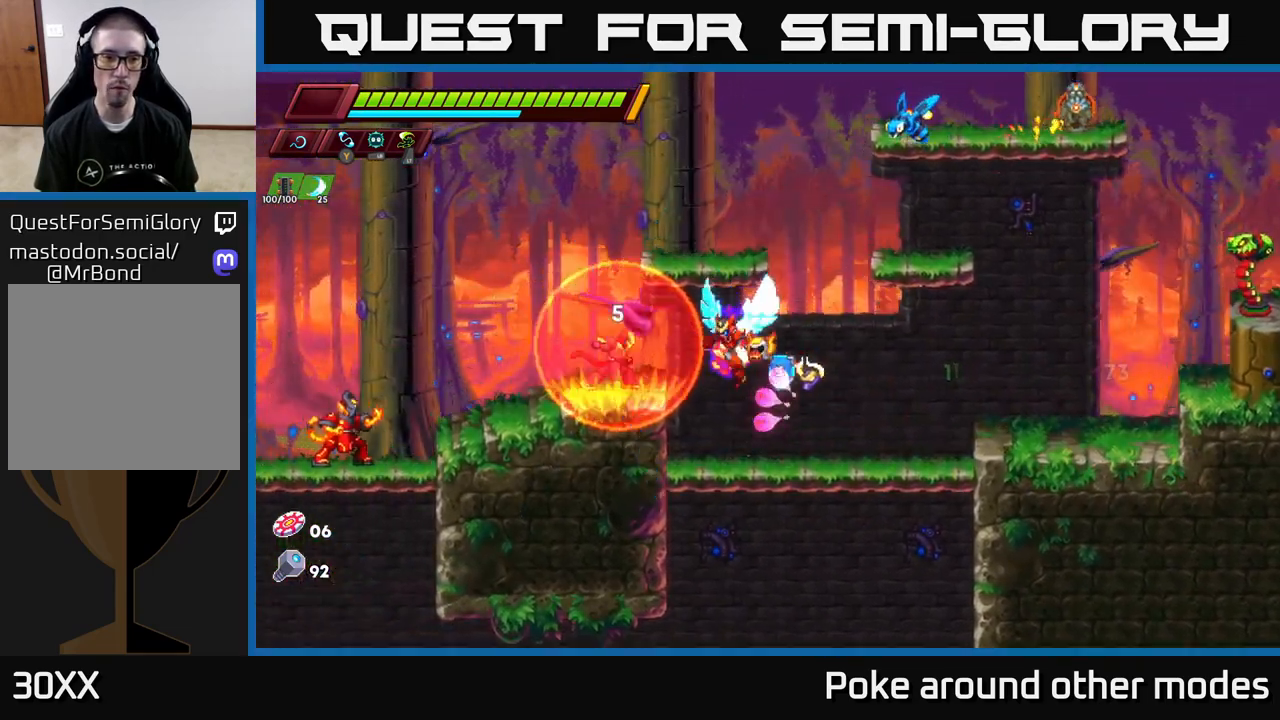
{"buttons": ["A", "X", "R2"], "left_stick": "right", "right_stick": "center", "events": [[300, "R2", "down"], [333, "A", "down"], [367, "left_stick", "left"], [383, "X", "down"], [500, "left_stick", "right"]]}
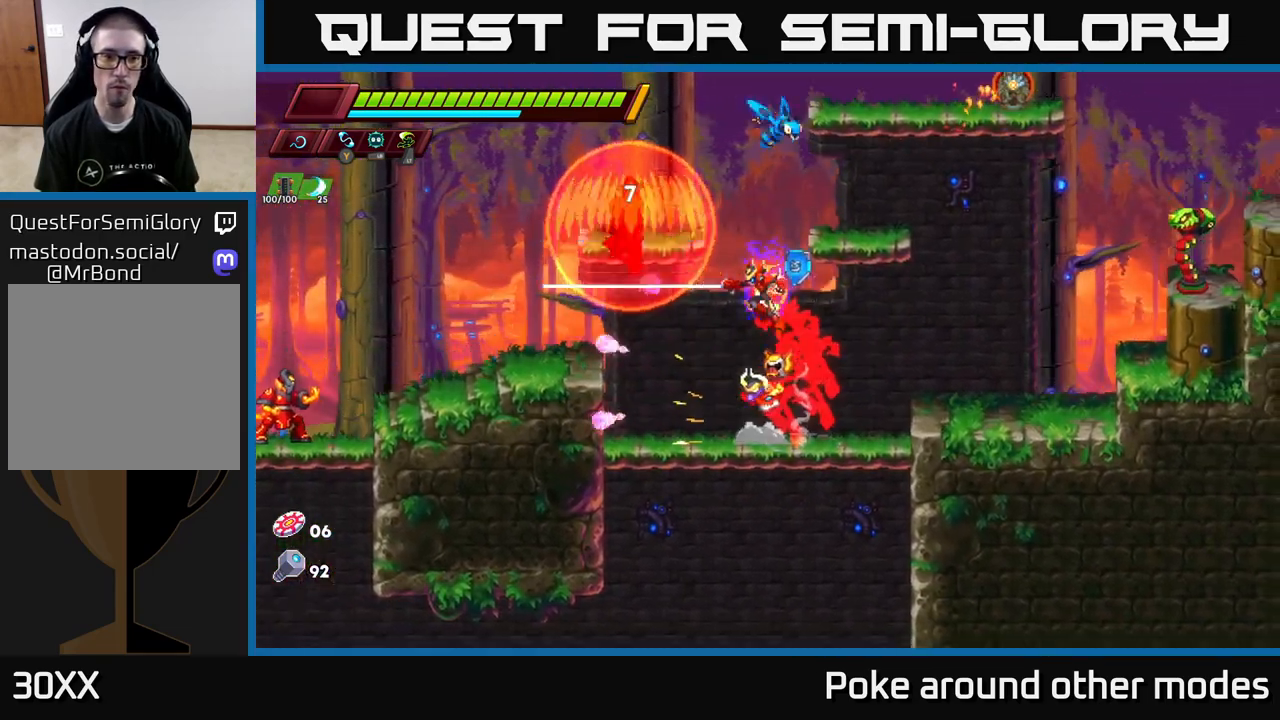
{"buttons": [], "left_stick": "up-right", "right_stick": "center", "events": [[17, "R2", "up"], [17, "X", "up"], [33, "A", "up"], [333, "left_stick", "up-right"], [350, "X", "down"], [450, "X", "up"]]}
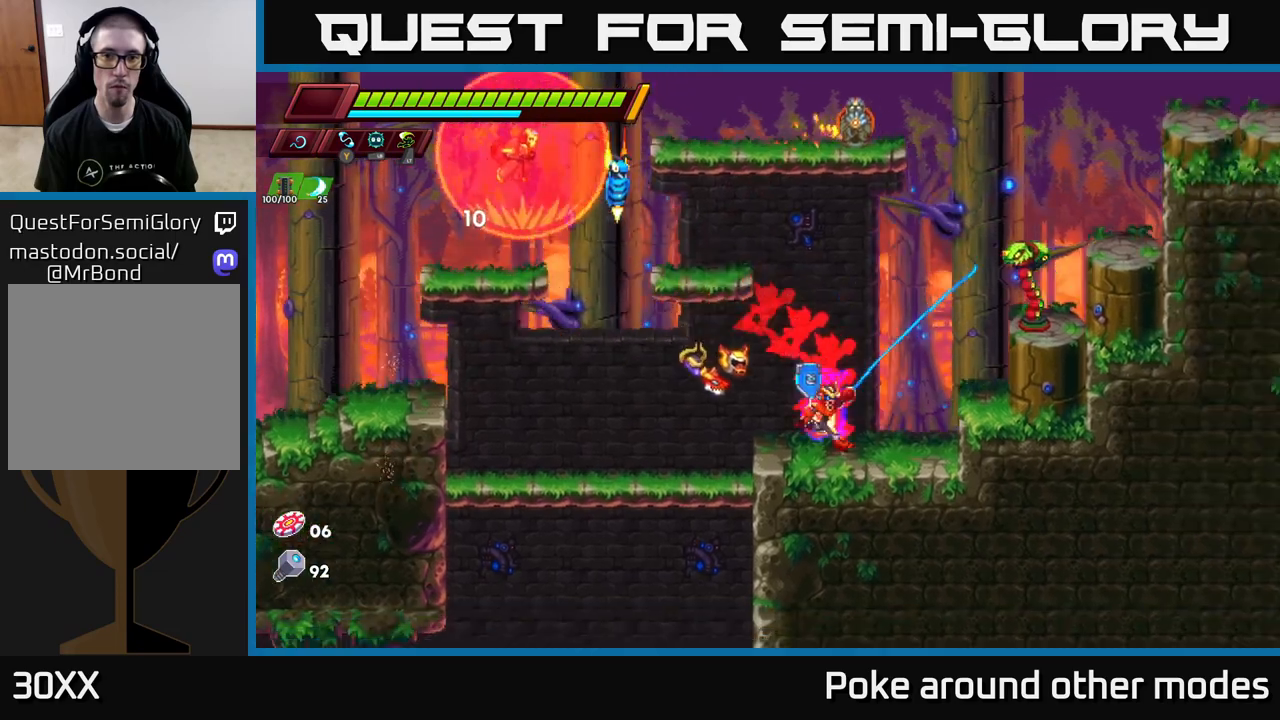
{"buttons": [], "left_stick": "right", "right_stick": "center", "events": [[33, "left_stick", "center"], [183, "A", "down"], [183, "left_stick", "right"], [200, "X", "down"], [267, "A", "up"], [317, "left_stick", "center"], [333, "X", "up"], [500, "left_stick", "right"]]}
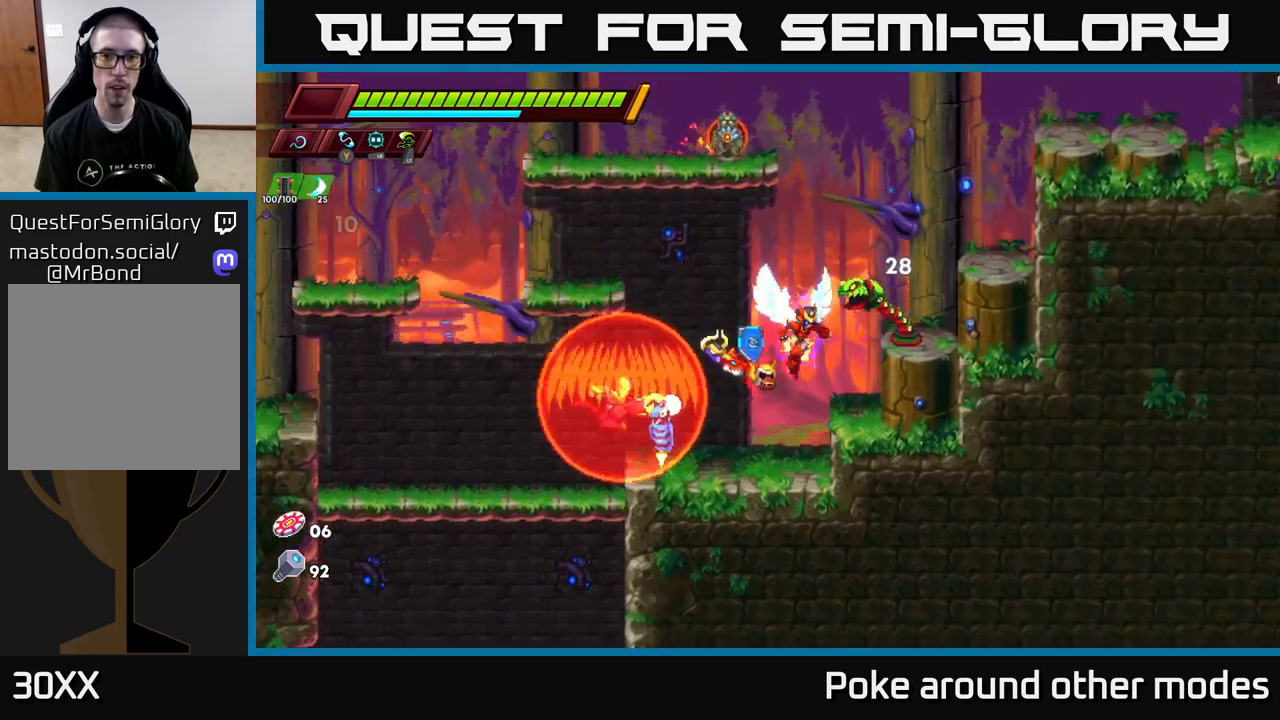
{"buttons": ["A", "X"], "left_stick": "center", "right_stick": "center", "events": [[50, "X", "down"], [167, "X", "up"], [167, "left_stick", "center"], [450, "A", "down"], [483, "X", "down"]]}
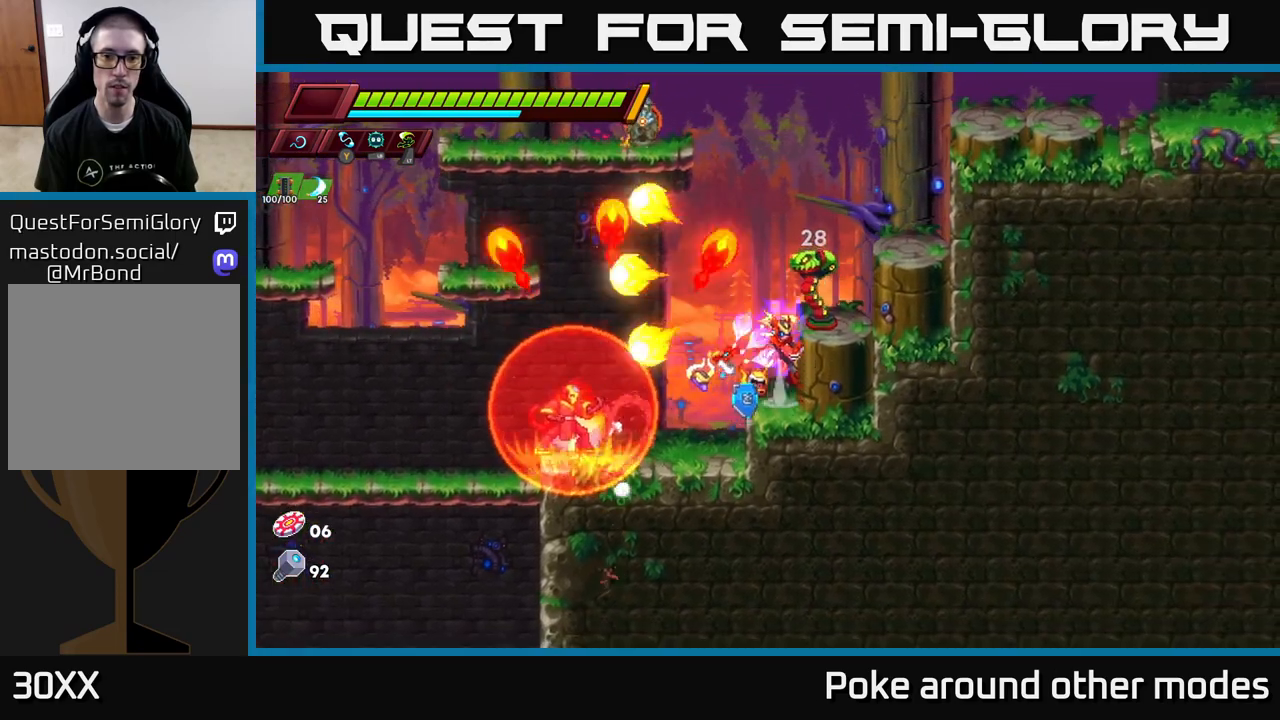
{"buttons": [], "left_stick": "center", "right_stick": "center", "events": [[117, "X", "up"], [250, "A", "up"]]}
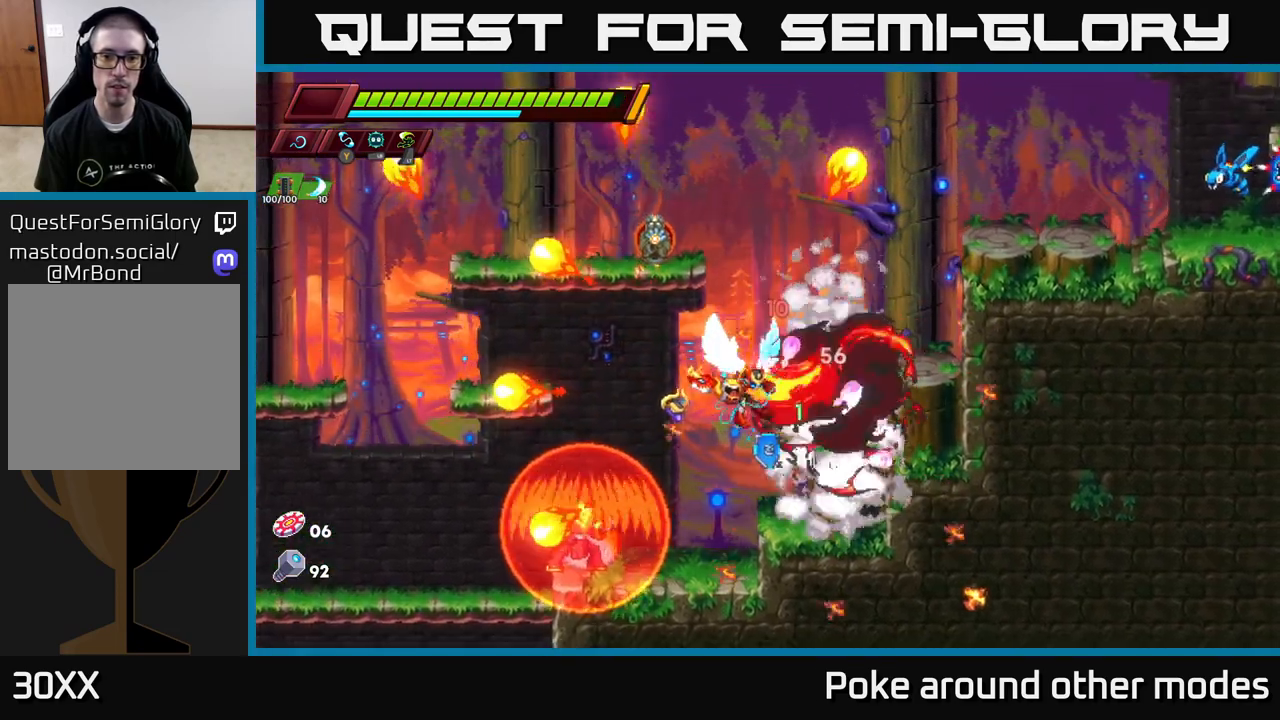
{"buttons": [], "left_stick": "up-left", "right_stick": "center", "events": [[50, "A", "down"], [50, "R2", "down"], [83, "left_stick", "right"], [283, "A", "up"], [317, "R2", "up"], [333, "left_stick", "up-left"], [417, "X", "down"], [500, "X", "up"]]}
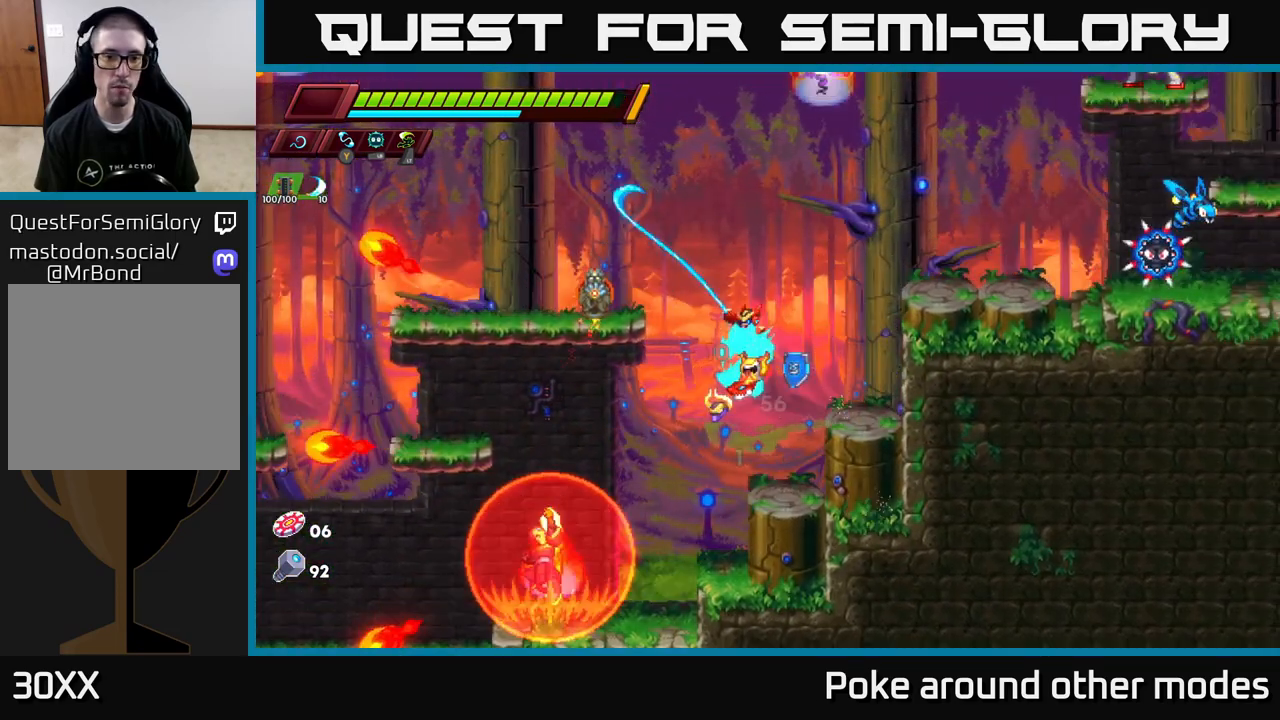
{"buttons": ["A", "X"], "left_stick": "center", "right_stick": "center", "events": [[50, "left_stick", "right"], [300, "left_stick", "up-left"], [333, "A", "down"], [383, "X", "down"], [467, "left_stick", "center"]]}
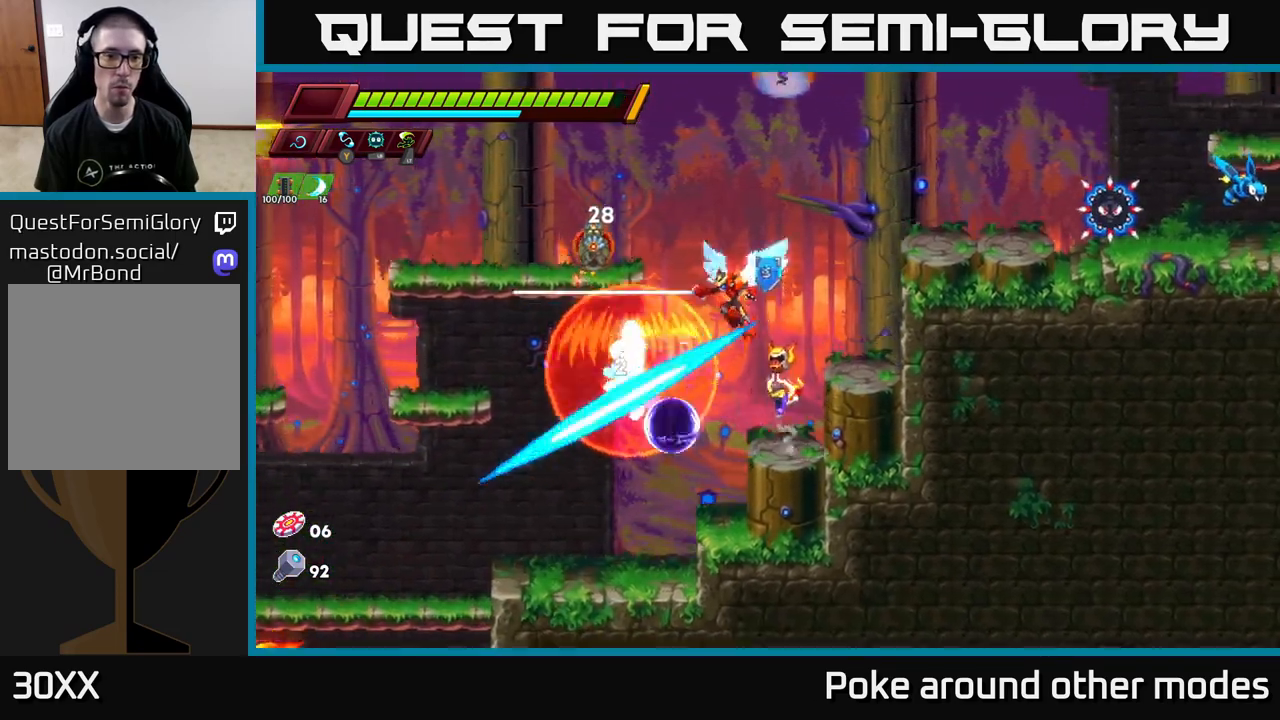
{"buttons": ["X"], "left_stick": "center", "right_stick": "center", "events": [[33, "X", "up"], [33, "left_stick", "right"], [233, "A", "up"], [350, "left_stick", "left"], [417, "X", "down"], [467, "left_stick", "center"]]}
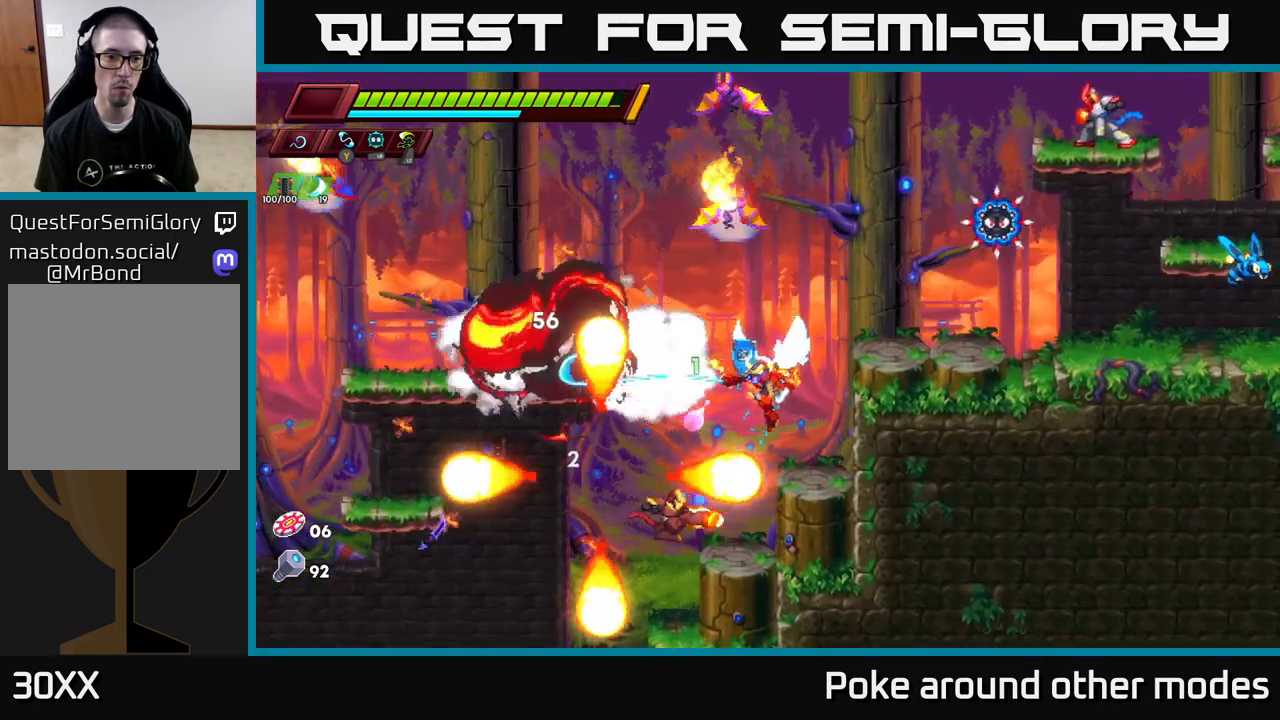
{"buttons": [], "left_stick": "center", "right_stick": "center", "events": [[67, "X", "up"], [83, "left_stick", "left"], [150, "left_stick", "down-right"], [300, "left_stick", "center"]]}
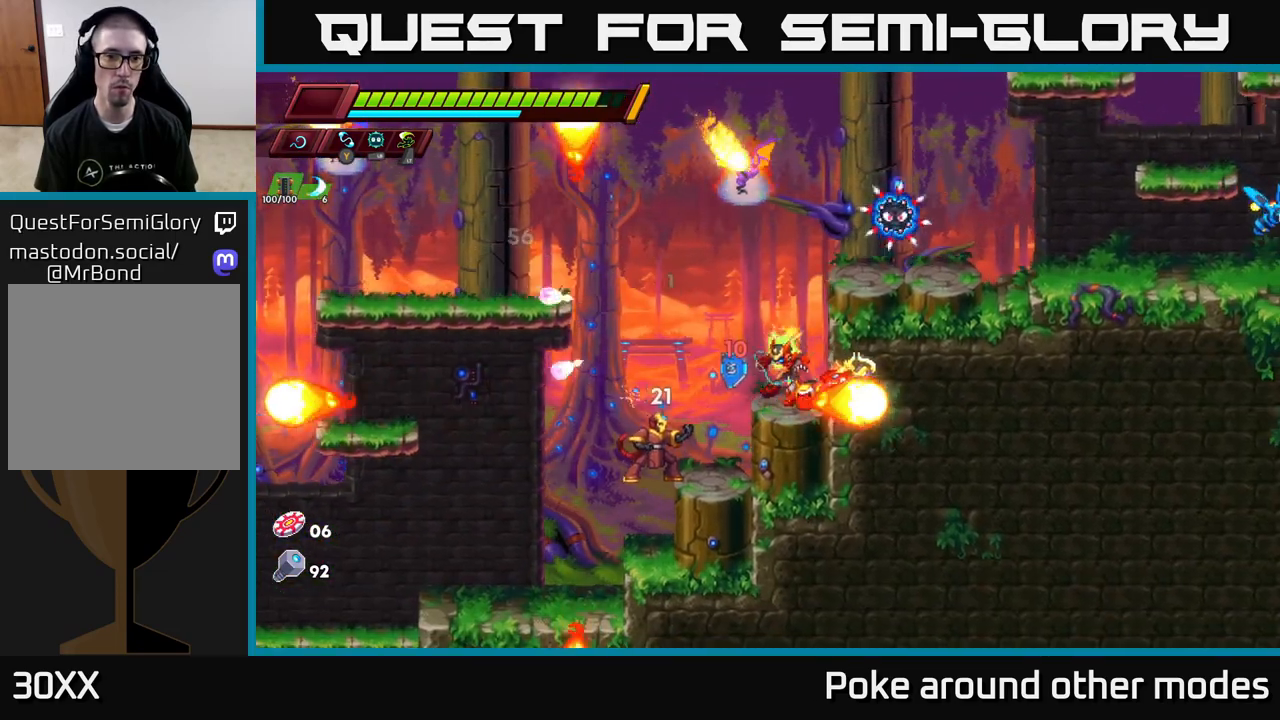
{"buttons": [], "left_stick": "up-left", "right_stick": "center", "events": [[17, "left_stick", "up"], [33, "A", "down"], [83, "X", "down"], [117, "A", "up"], [217, "X", "up"], [233, "left_stick", "left"], [500, "left_stick", "up-left"]]}
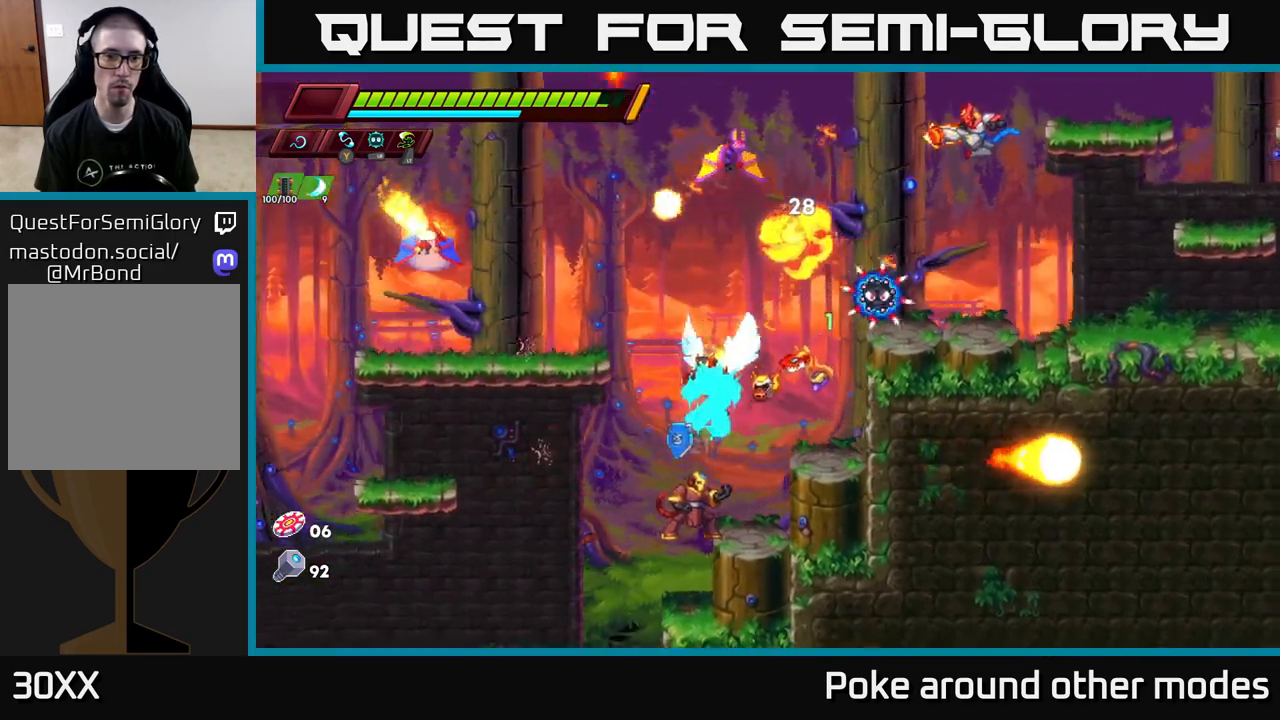
{"buttons": ["X"], "left_stick": "center", "right_stick": "center", "events": [[50, "A", "down"], [100, "X", "down"], [183, "A", "up"], [233, "X", "up"], [433, "X", "down"], [433, "left_stick", "center"]]}
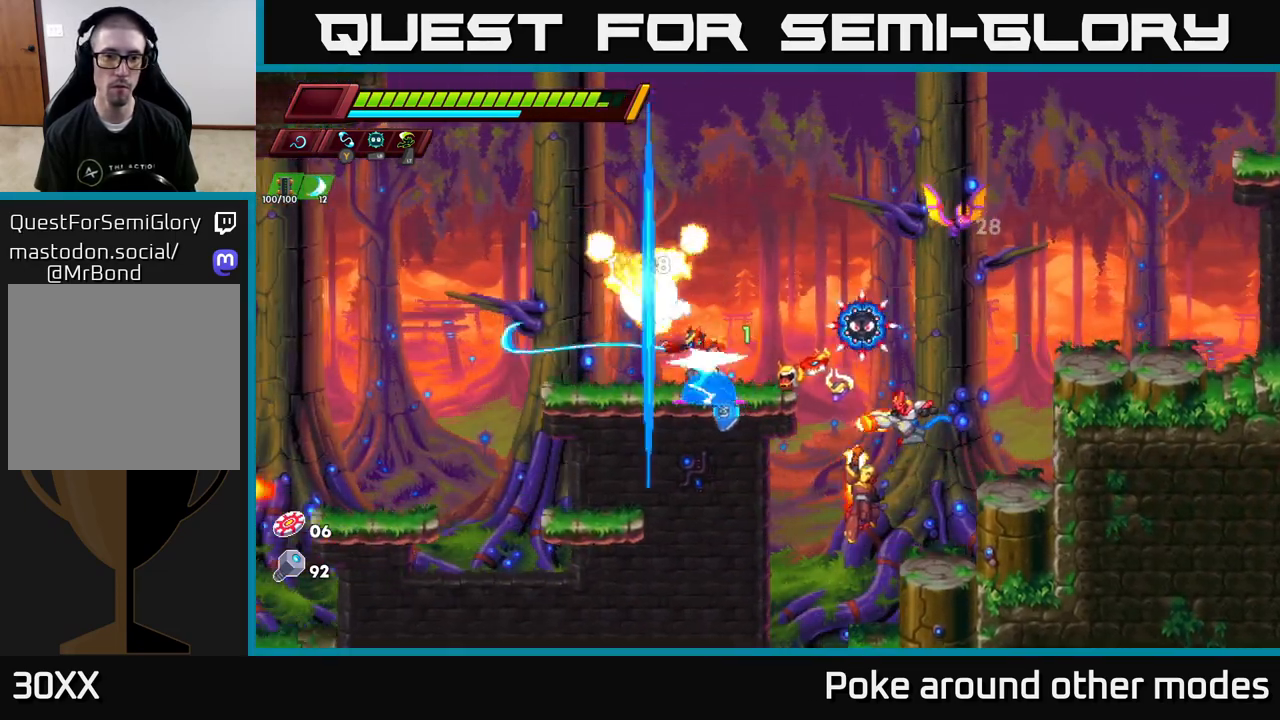
{"buttons": ["R2"], "left_stick": "left", "right_stick": "center", "events": [[83, "X", "up"], [167, "left_stick", "left"], [233, "R2", "down"]]}
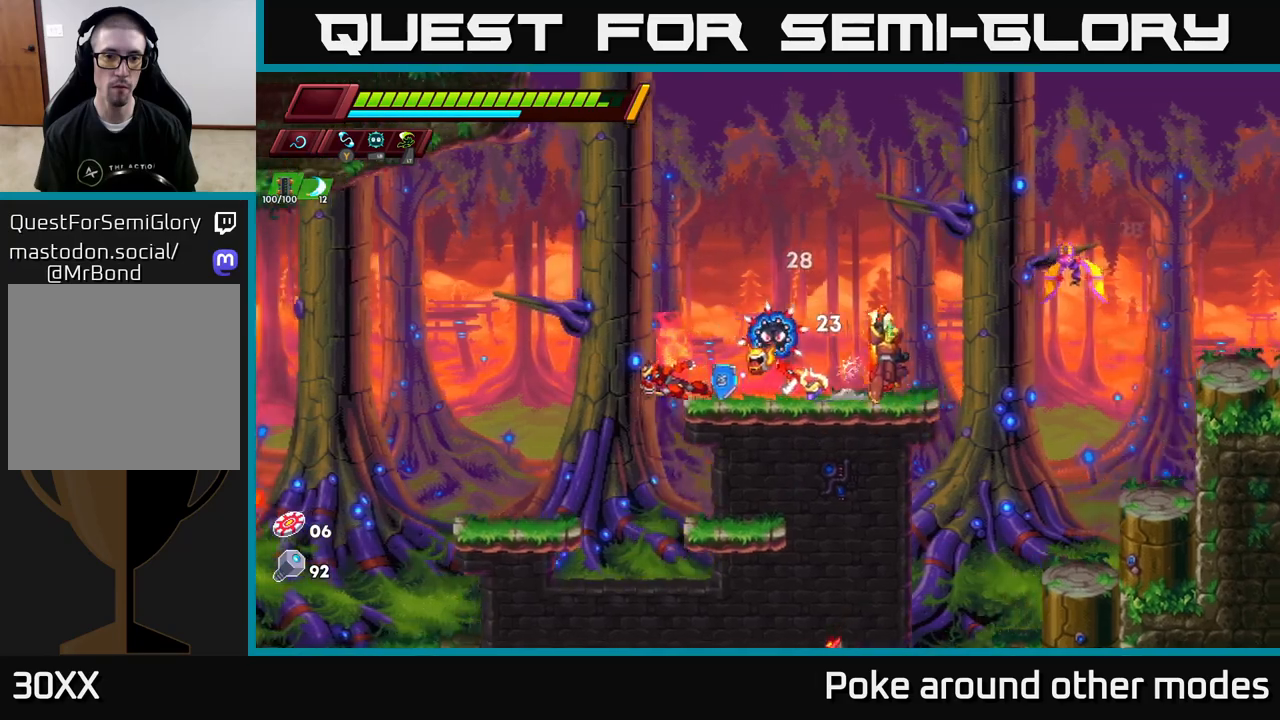
{"buttons": ["A"], "left_stick": "center", "right_stick": "center", "events": [[300, "R2", "up"], [333, "left_stick", "right"], [433, "left_stick", "center"], [450, "A", "down"]]}
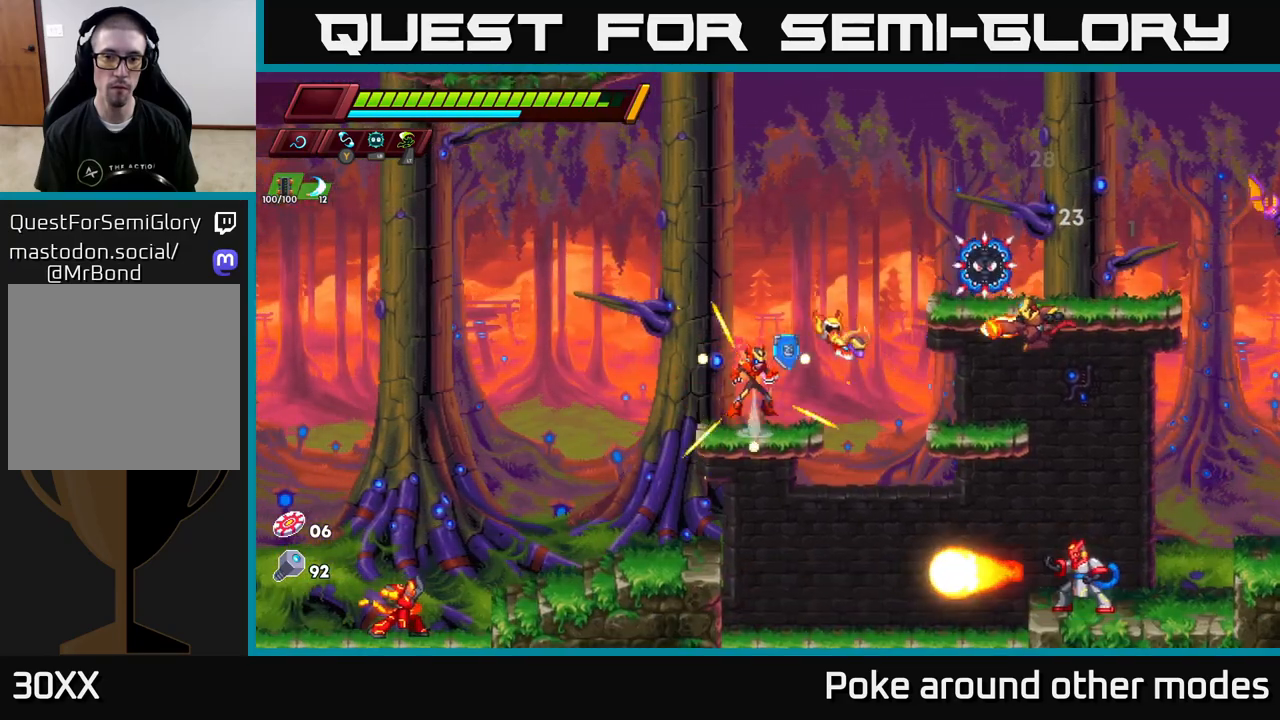
{"buttons": ["X"], "left_stick": "center", "right_stick": "center", "events": [[17, "X", "down"], [167, "X", "up"], [283, "A", "up"], [417, "X", "down"]]}